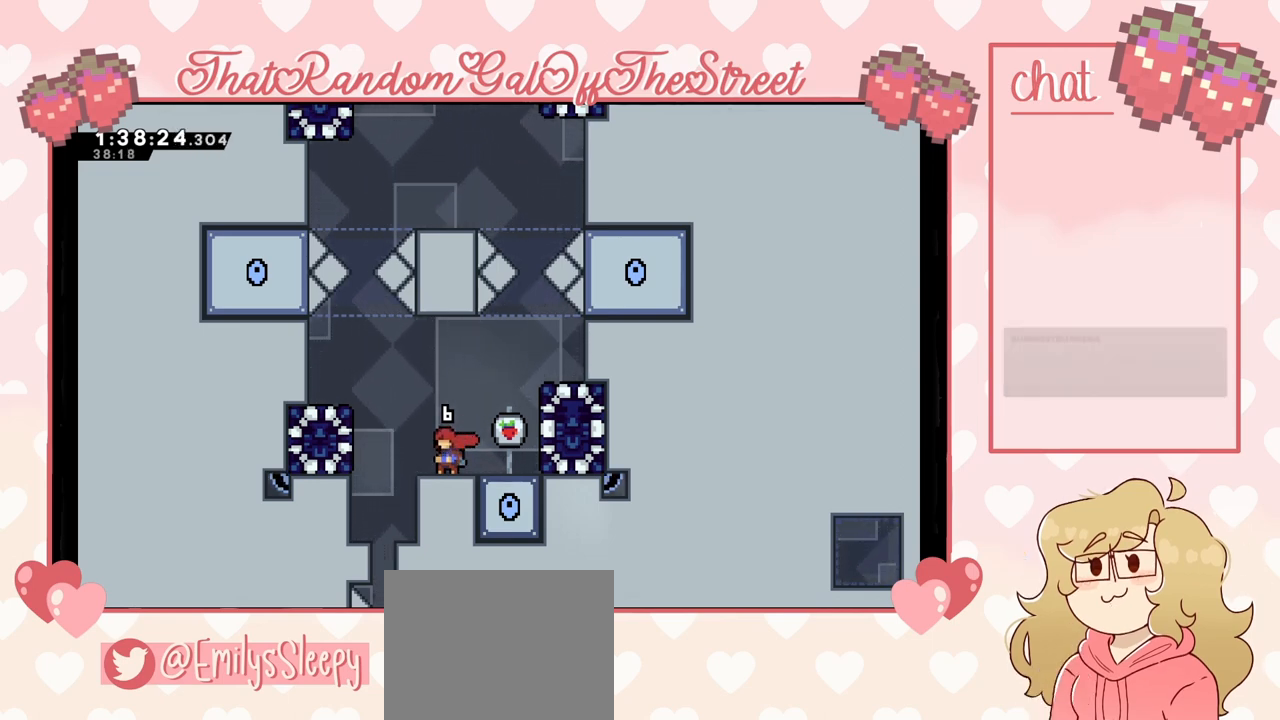
Gameplay with a controller (Xbox layout); each line is a JSON object with the inputs held at the frame after it. "events" lists button and stick changes between this image and that frame as [ms after this image, input, new state], when the widget could be followed in between.
{"buttons": [], "left_stick": "left", "right_stick": "center", "events": [[300, "left_stick", "right"], [467, "left_stick", "left"]]}
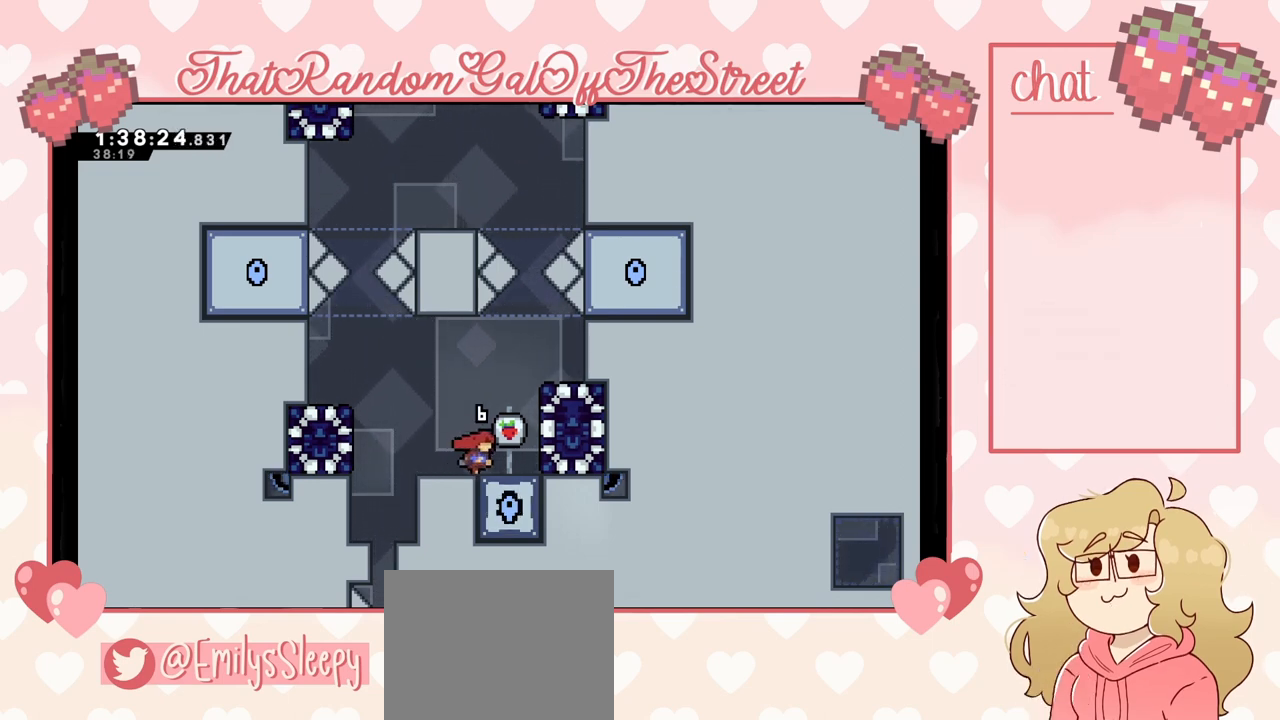
{"buttons": [], "left_stick": "left", "right_stick": "center", "events": [[100, "left_stick", "right"], [233, "left_stick", "left"], [367, "left_stick", "right"], [467, "left_stick", "left"]]}
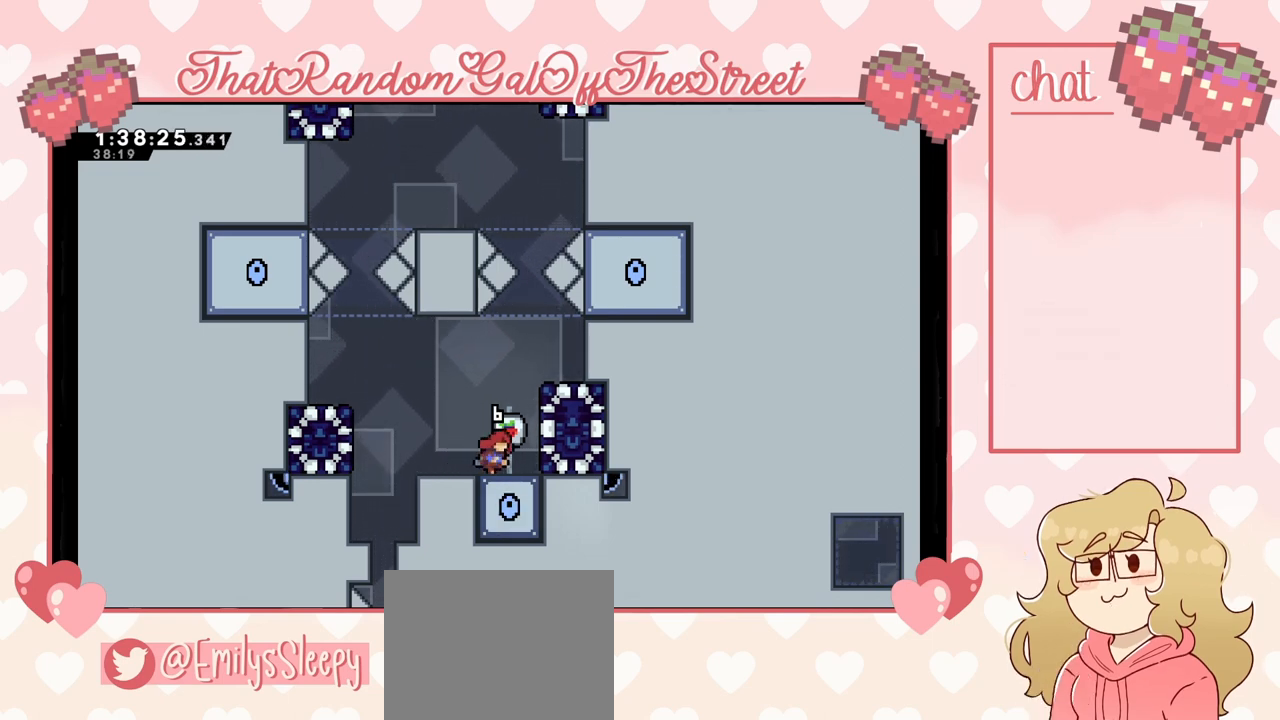
{"buttons": [], "left_stick": "center", "right_stick": "center", "events": [[67, "left_stick", "right"], [200, "left_stick", "left"], [333, "left_stick", "center"]]}
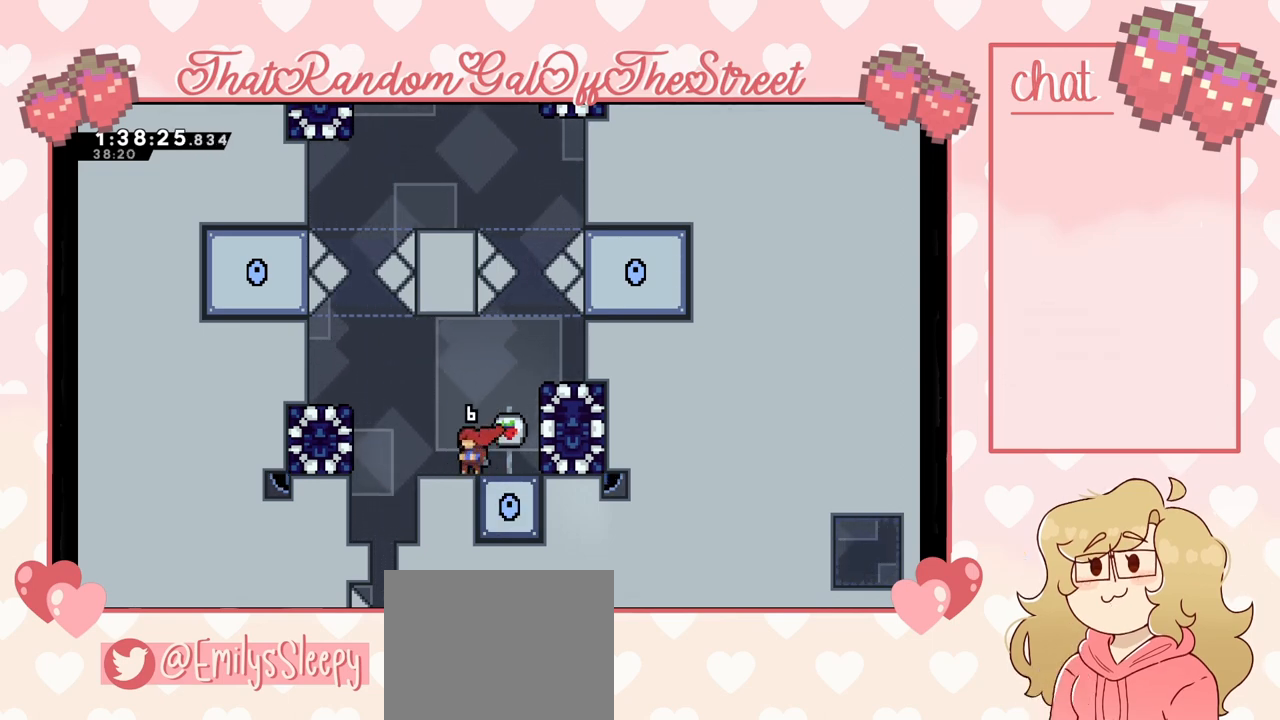
{"buttons": [], "left_stick": "center", "right_stick": "center", "events": []}
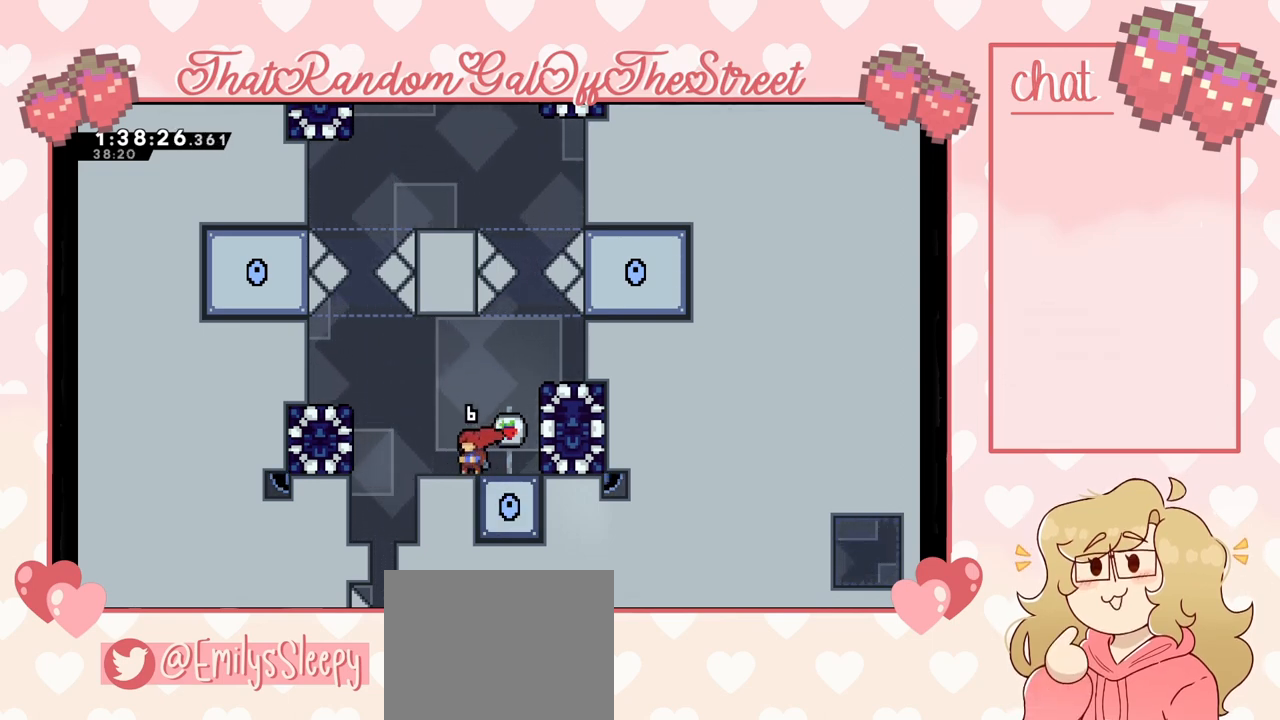
{"buttons": [], "left_stick": "center", "right_stick": "center", "events": []}
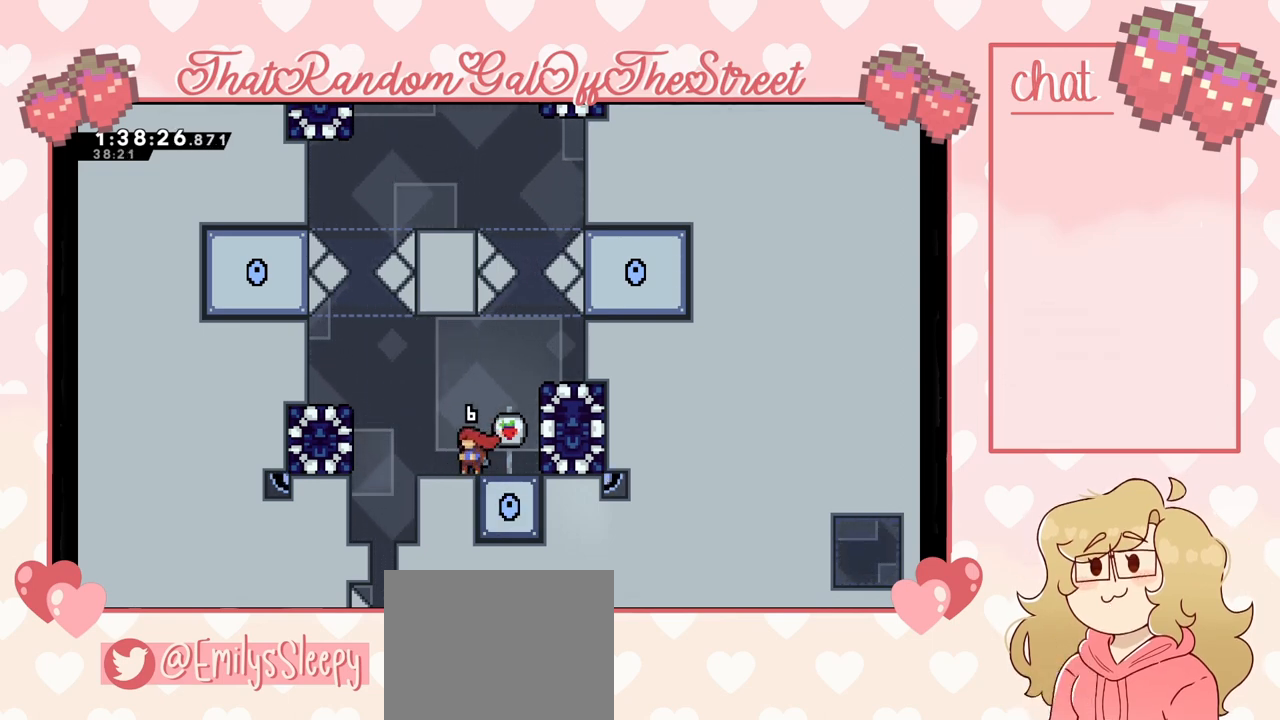
{"buttons": [], "left_stick": "center", "right_stick": "center", "events": []}
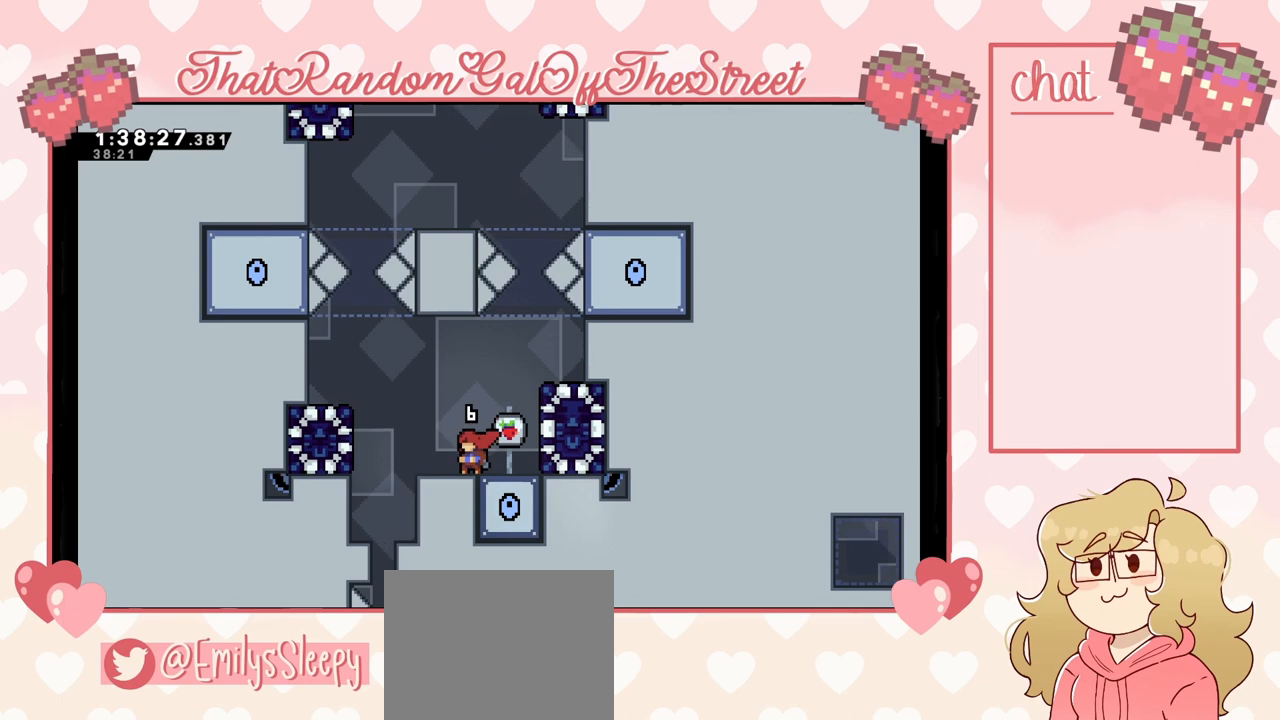
{"buttons": [], "left_stick": "center", "right_stick": "center", "events": []}
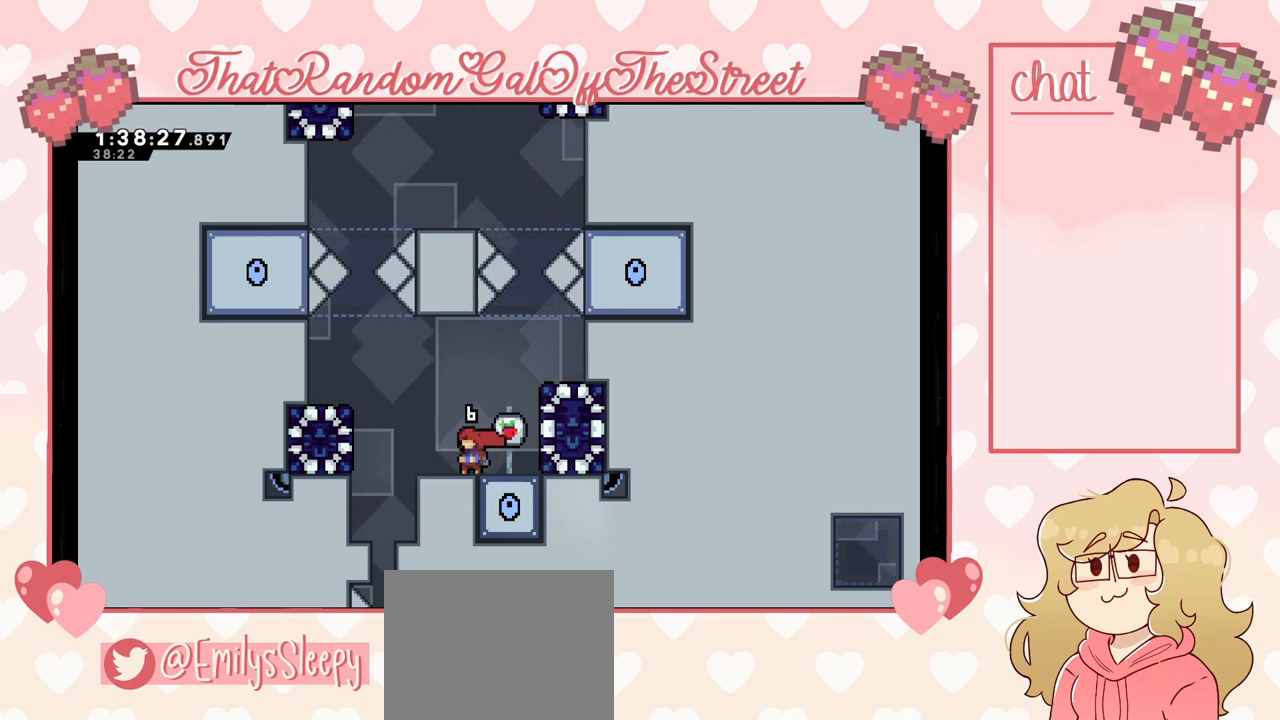
{"buttons": [], "left_stick": "center", "right_stick": "center", "events": []}
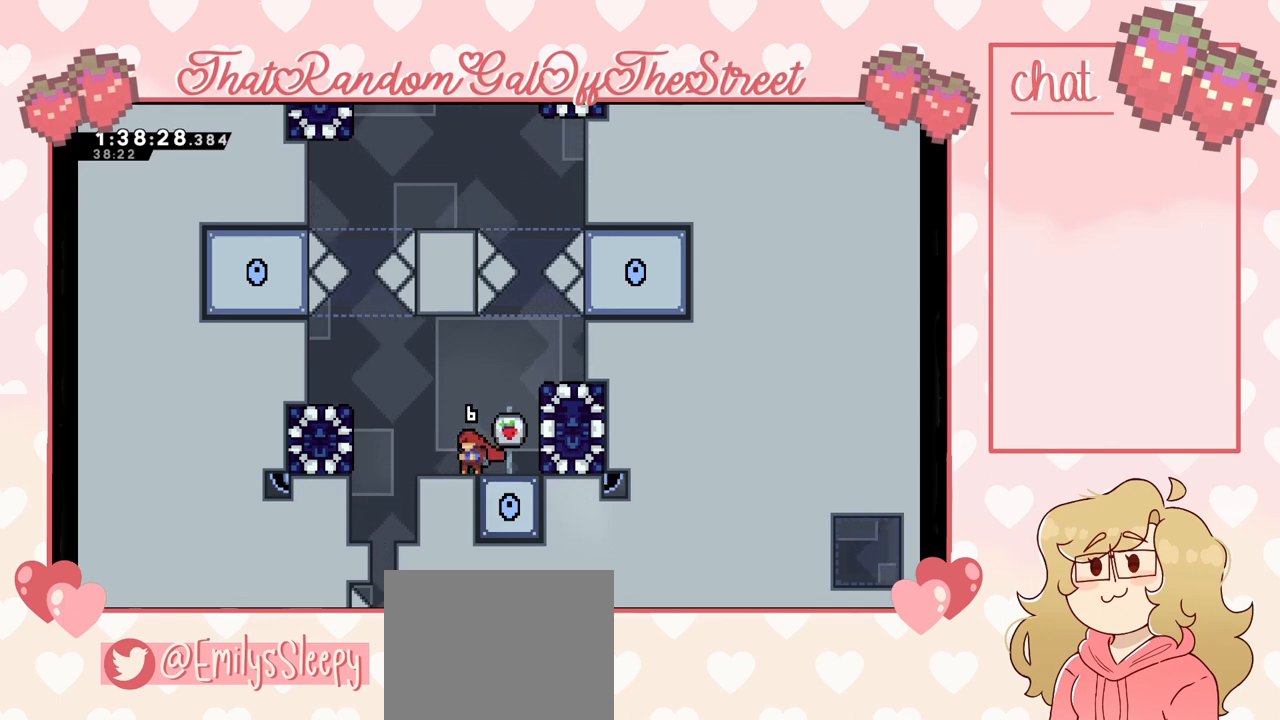
{"buttons": [], "left_stick": "center", "right_stick": "center", "events": []}
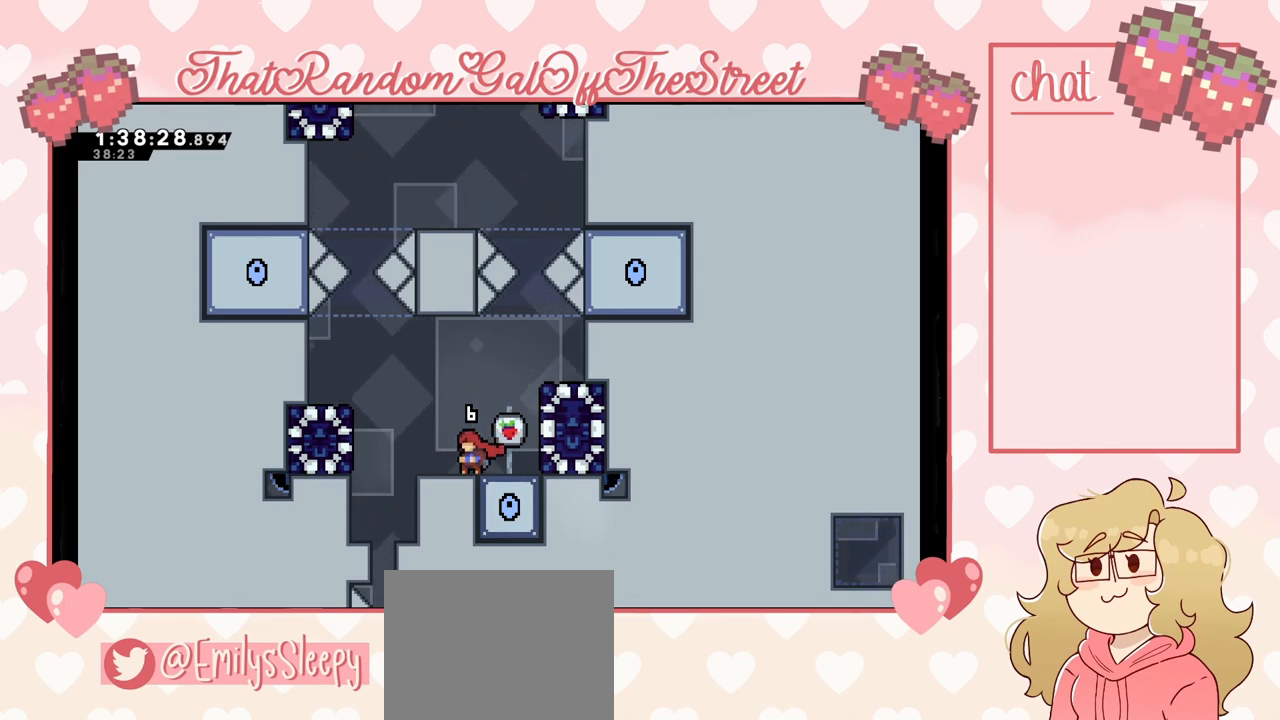
{"buttons": ["X"], "left_stick": "left", "right_stick": "center", "events": [[67, "left_stick", "left"], [400, "X", "down"]]}
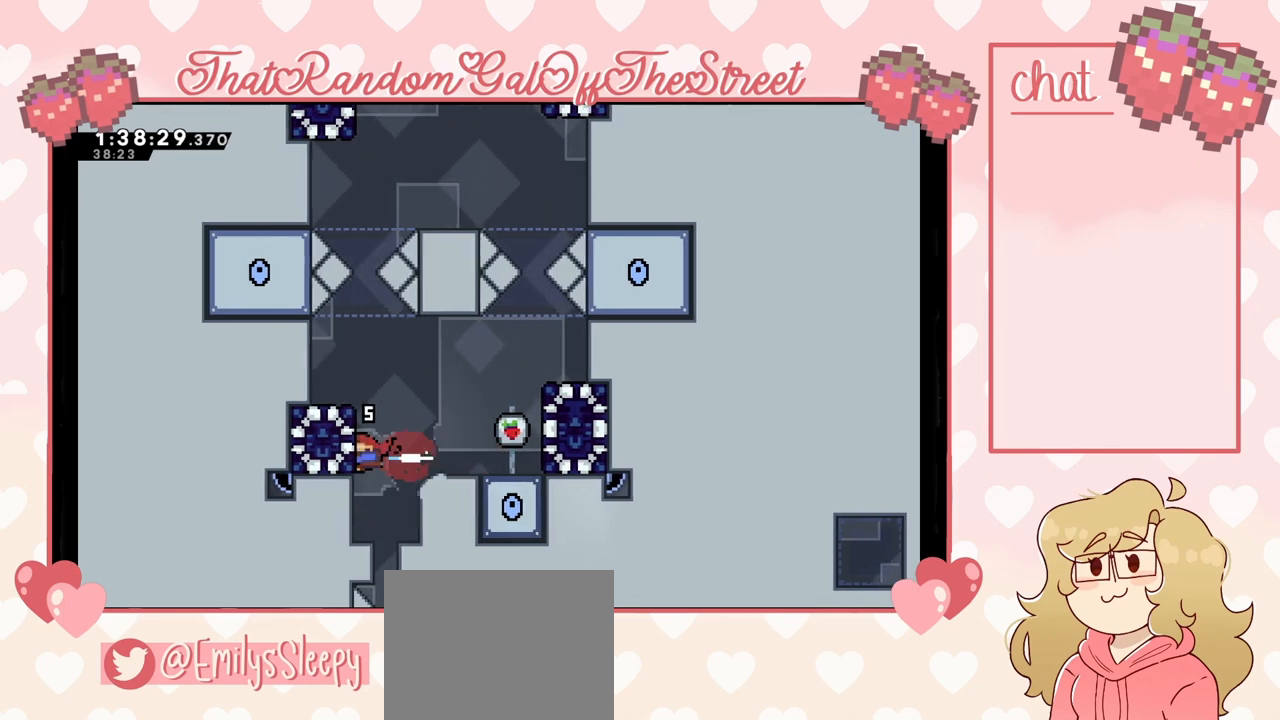
{"buttons": ["L2"], "left_stick": "left", "right_stick": "center", "events": [[67, "X", "up"], [367, "L2", "down"]]}
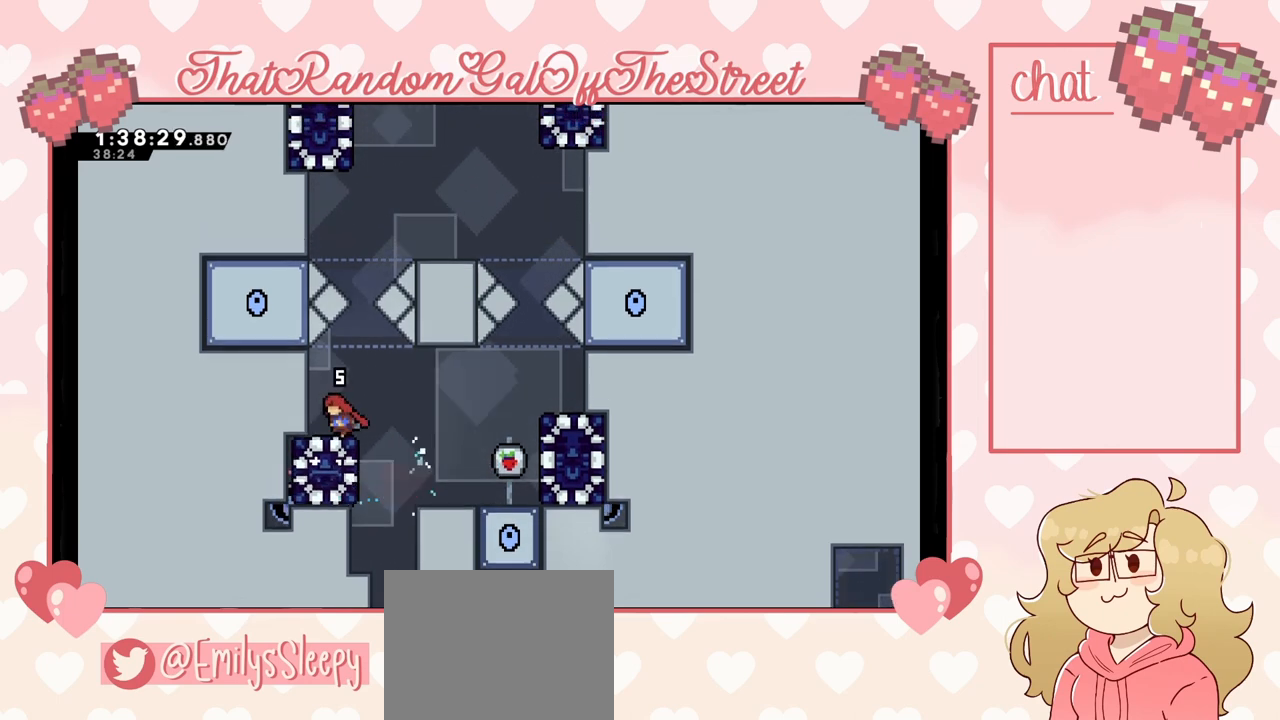
{"buttons": ["DPAD_DOWN"], "left_stick": "center", "right_stick": "center", "events": [[233, "L2", "up"], [267, "left_stick", "center"], [333, "START", "down"], [433, "DPAD_DOWN", "down"], [467, "START", "up"]]}
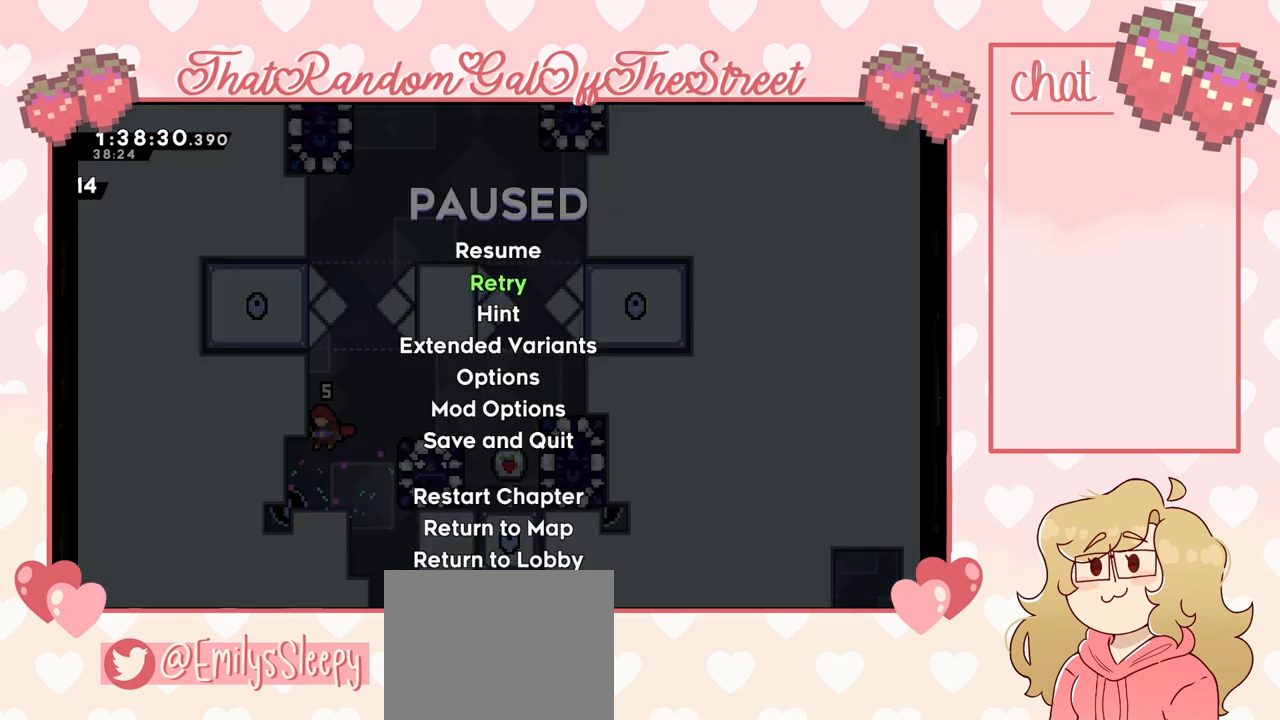
{"buttons": [], "left_stick": "center", "right_stick": "center", "events": [[67, "A", "down"], [67, "DPAD_DOWN", "up"], [133, "A", "up"]]}
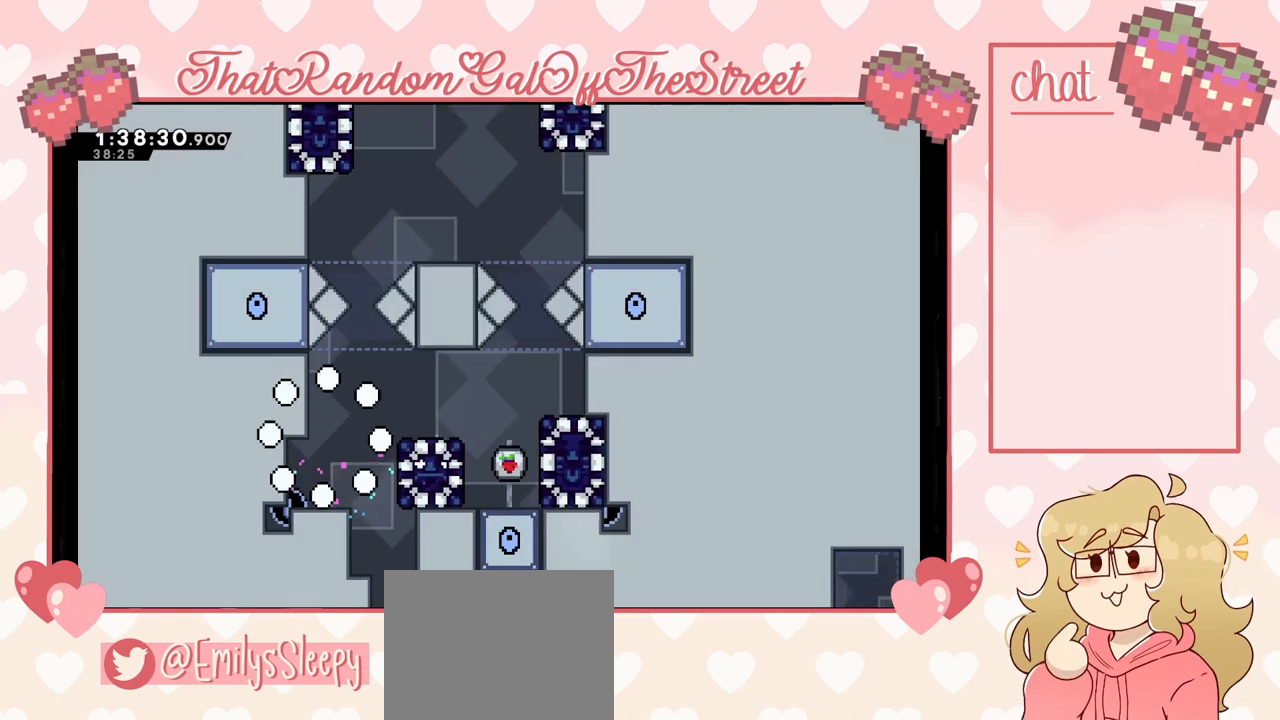
{"buttons": [], "left_stick": "center", "right_stick": "center", "events": []}
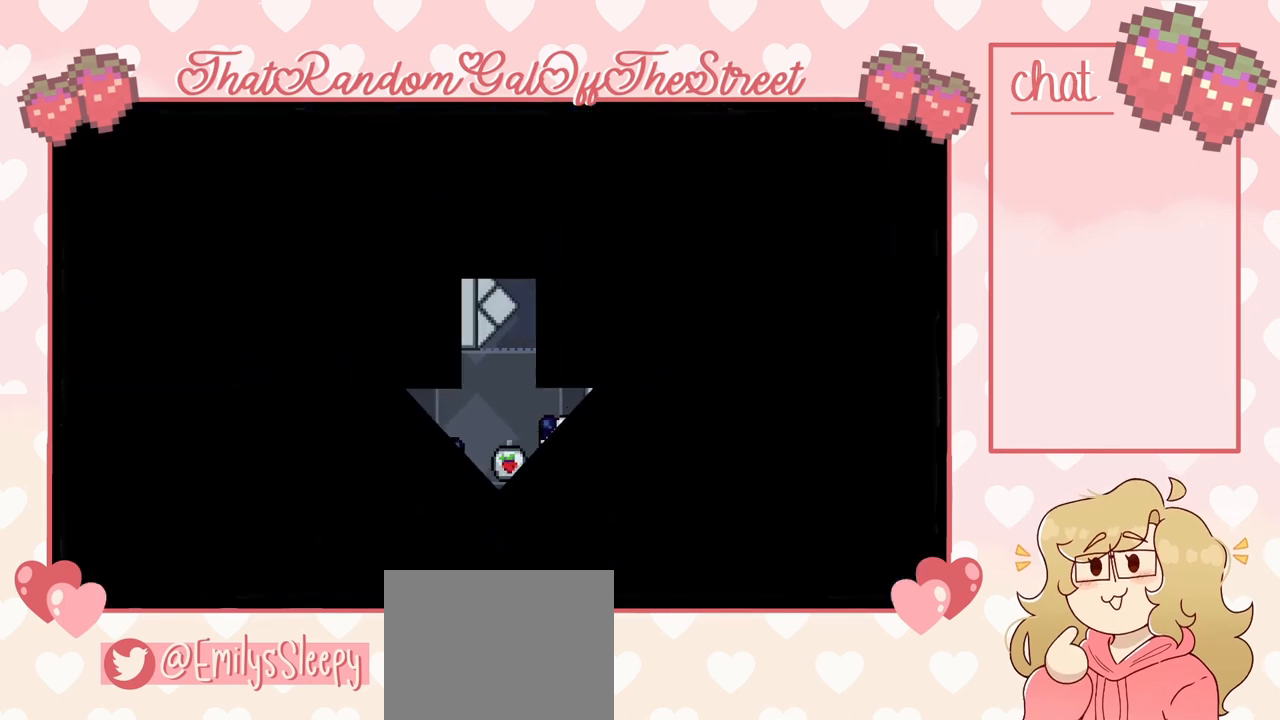
{"buttons": [], "left_stick": "right", "right_stick": "center", "events": [[433, "left_stick", "right"]]}
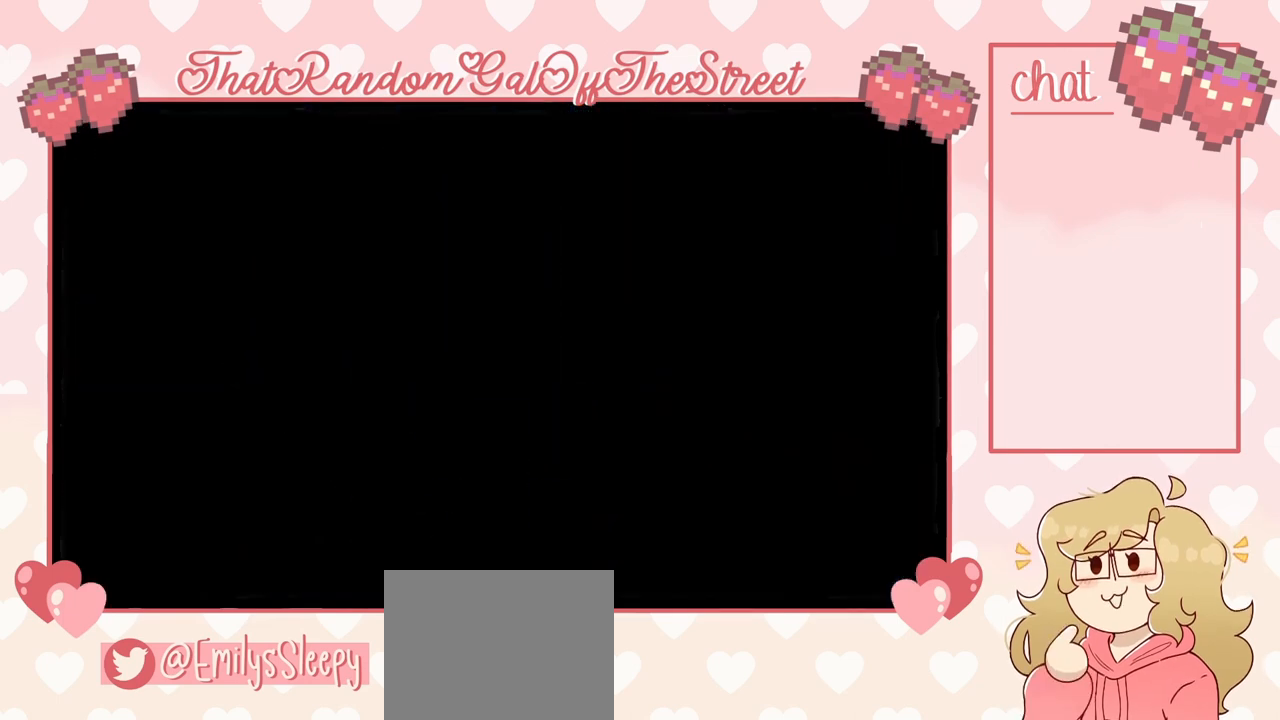
{"buttons": [], "left_stick": "right", "right_stick": "center", "events": []}
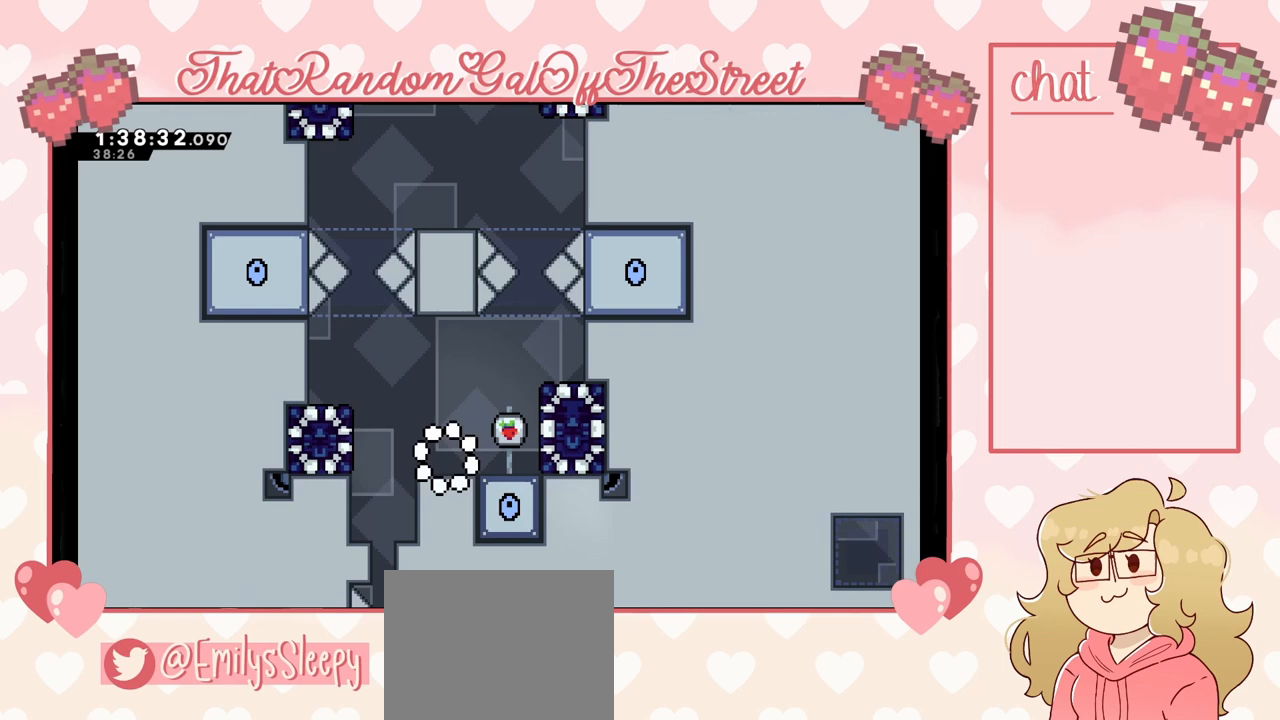
{"buttons": ["X"], "left_stick": "right", "right_stick": "center", "events": [[433, "X", "down"]]}
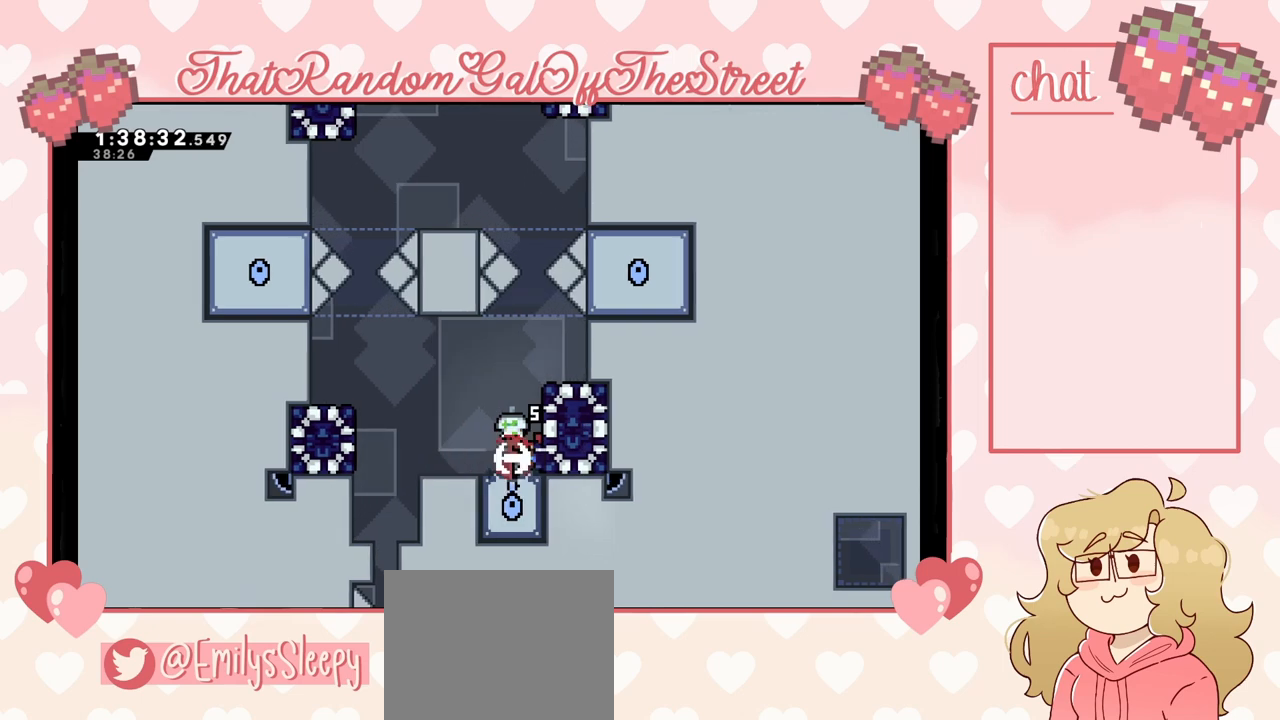
{"buttons": ["A", "L2"], "left_stick": "right", "right_stick": "center", "events": [[33, "X", "up"], [133, "A", "down"], [467, "L2", "down"]]}
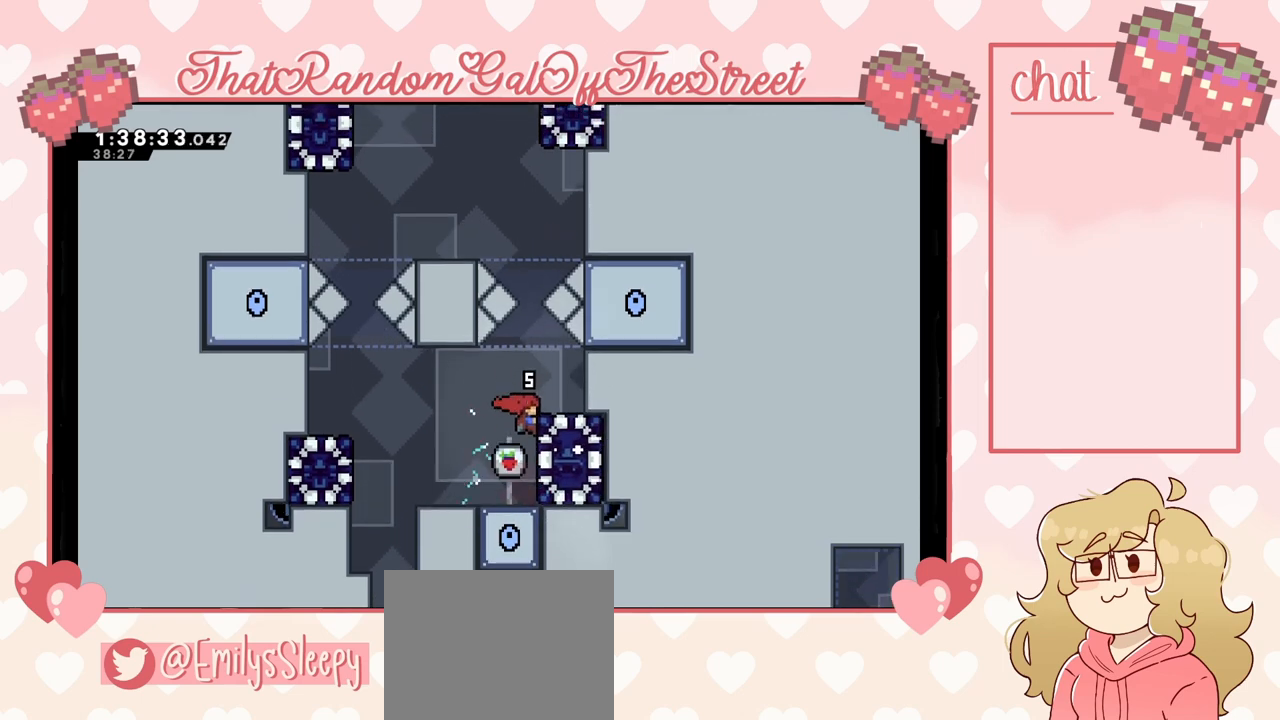
{"buttons": ["L2"], "left_stick": "up-right", "right_stick": "center", "events": [[33, "A", "up"], [167, "left_stick", "up-right"]]}
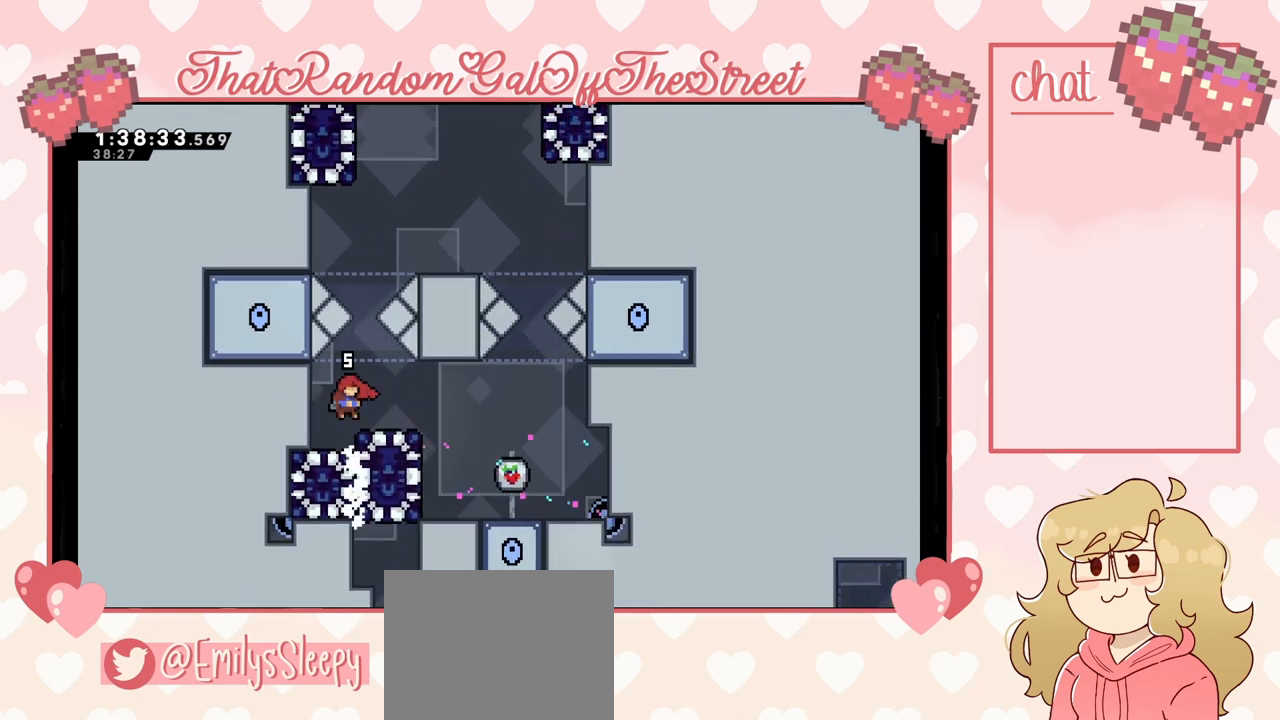
{"buttons": [], "left_stick": "up-right", "right_stick": "center", "events": [[167, "L2", "up"]]}
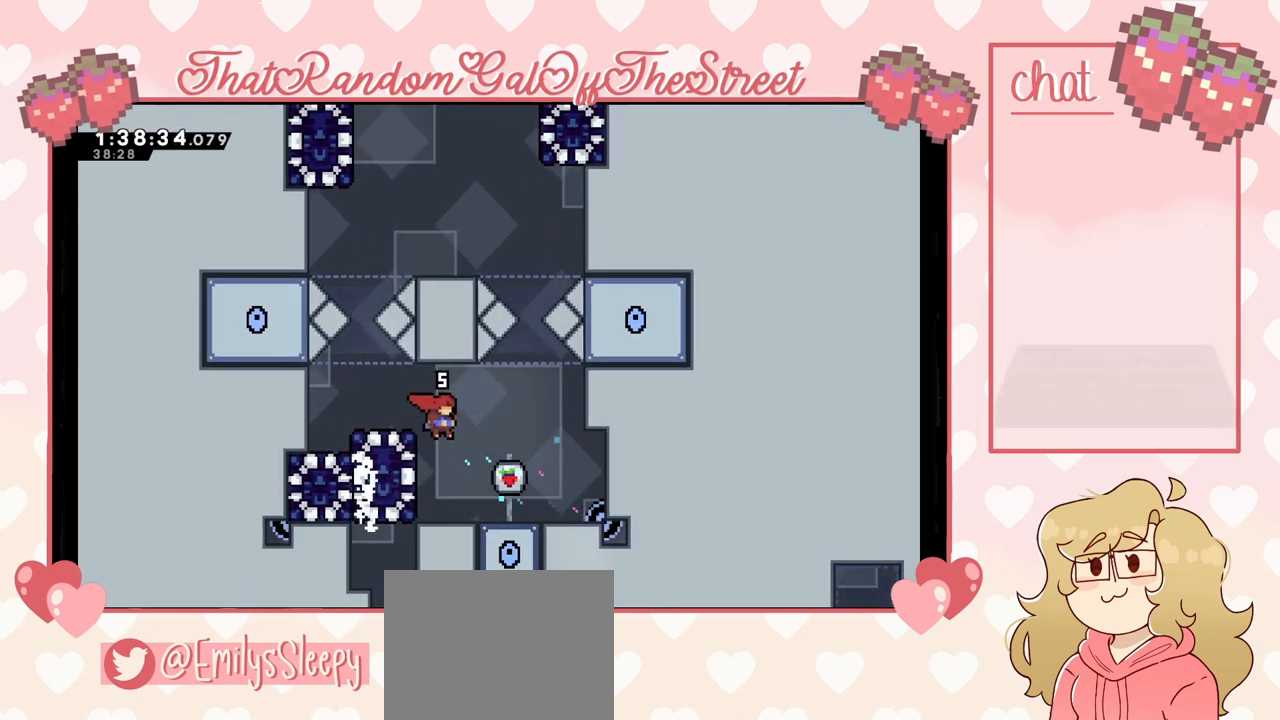
{"buttons": [], "left_stick": "up-right", "right_stick": "center", "events": []}
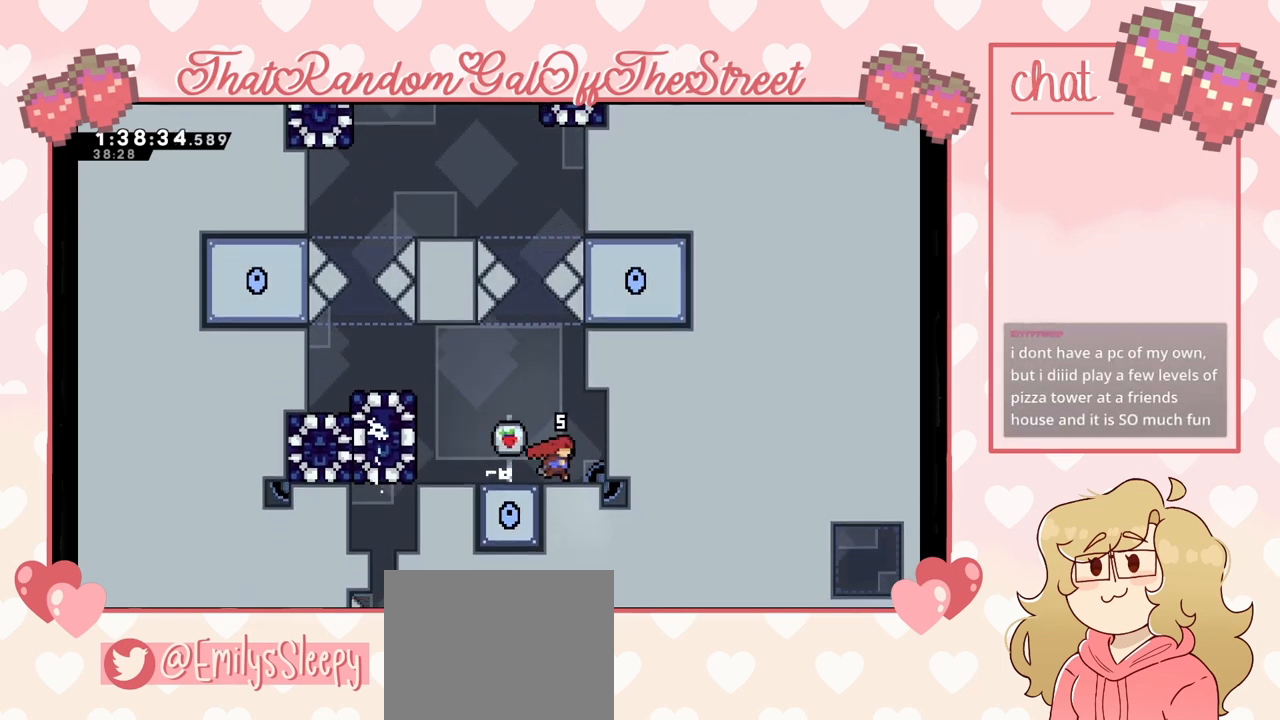
{"buttons": [], "left_stick": "left", "right_stick": "center", "events": [[267, "left_stick", "left"]]}
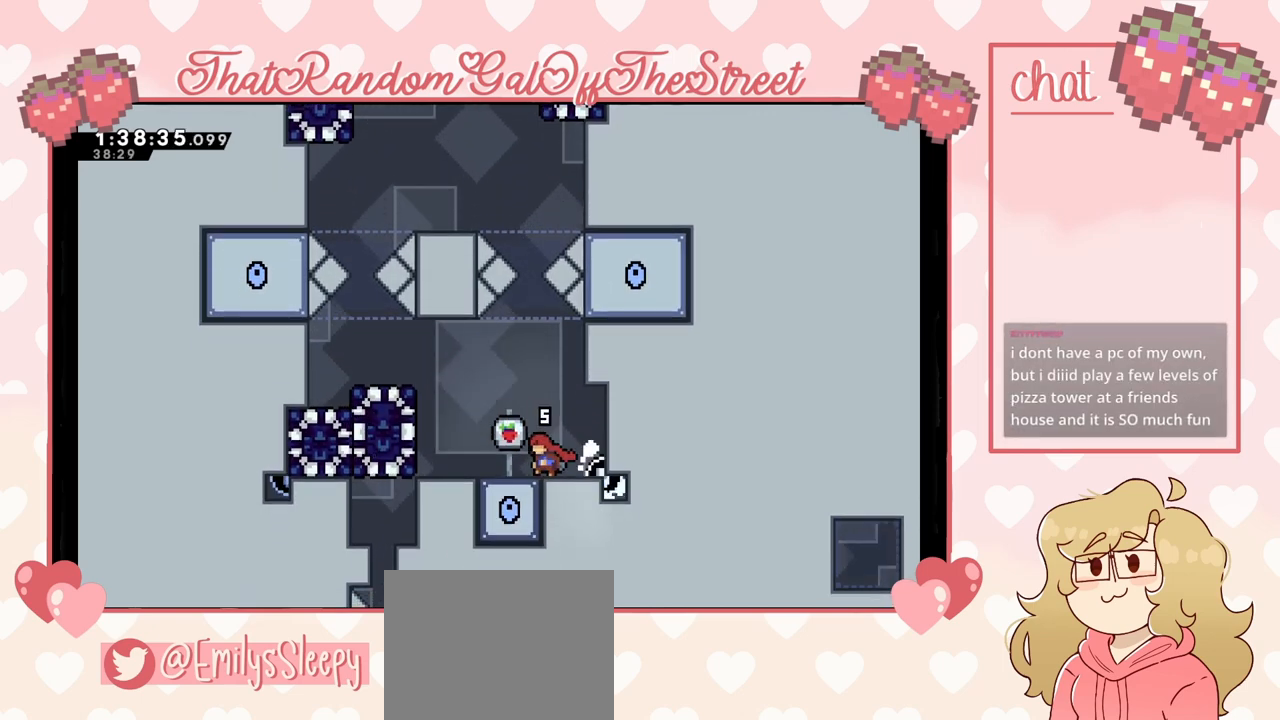
{"buttons": [], "left_stick": "left", "right_stick": "center", "events": []}
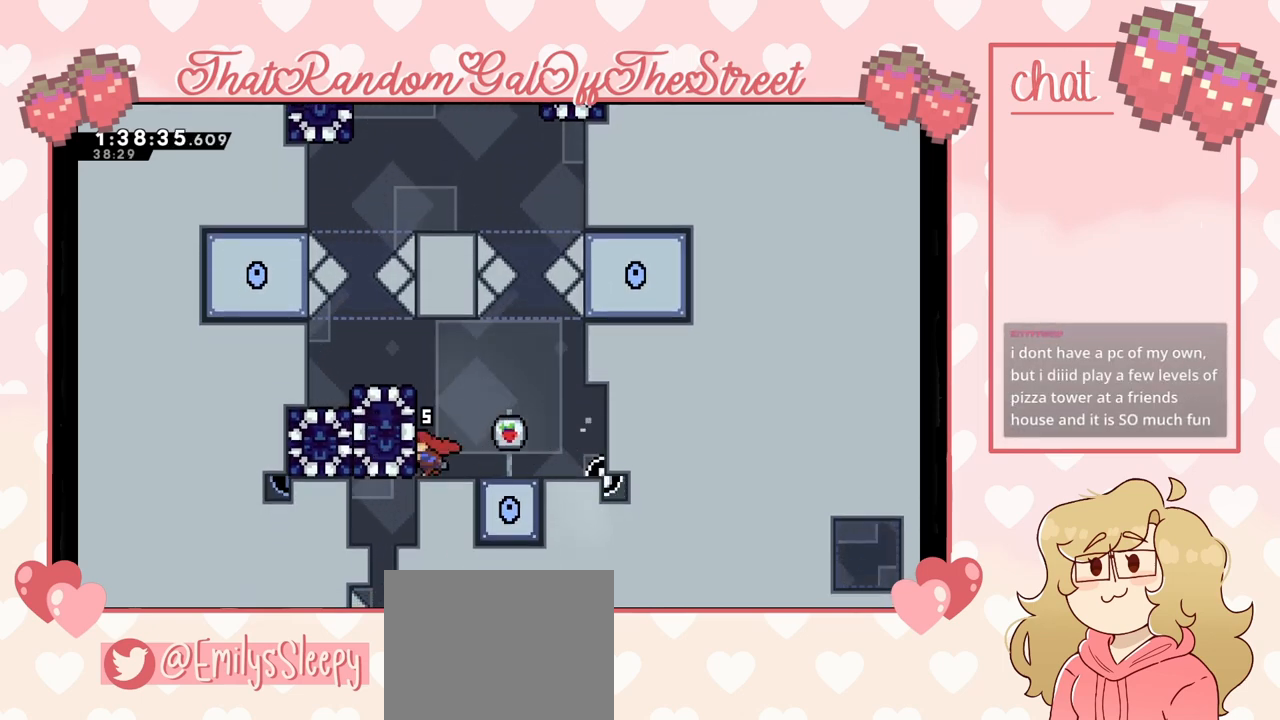
{"buttons": [], "left_stick": "up-left", "right_stick": "center", "events": [[400, "left_stick", "up-left"]]}
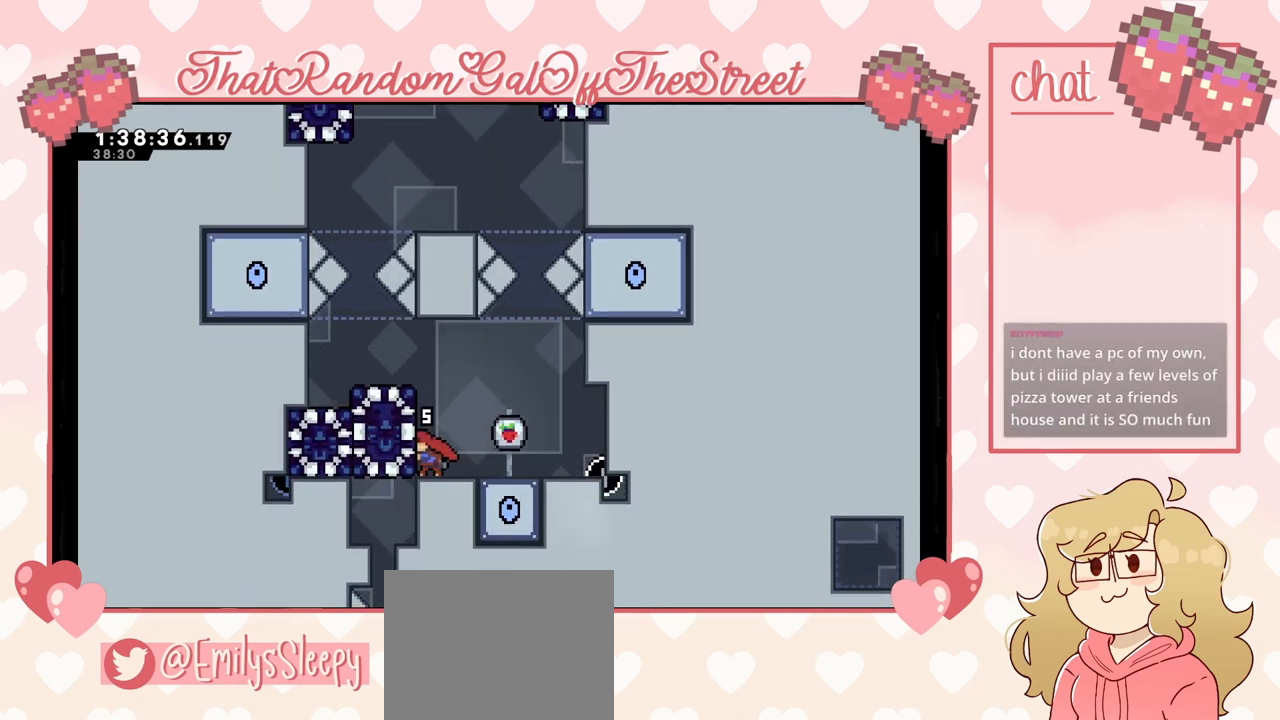
{"buttons": [], "left_stick": "up-left", "right_stick": "center", "events": []}
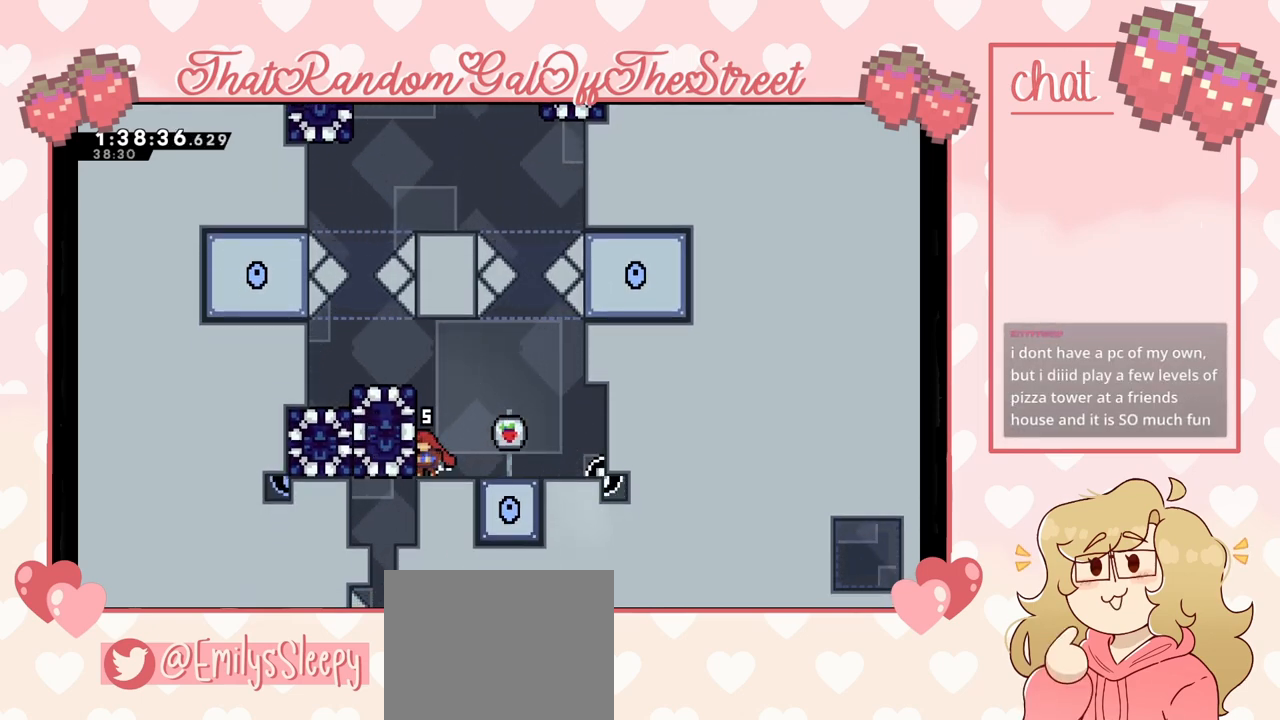
{"buttons": [], "left_stick": "center", "right_stick": "center", "events": [[33, "left_stick", "center"]]}